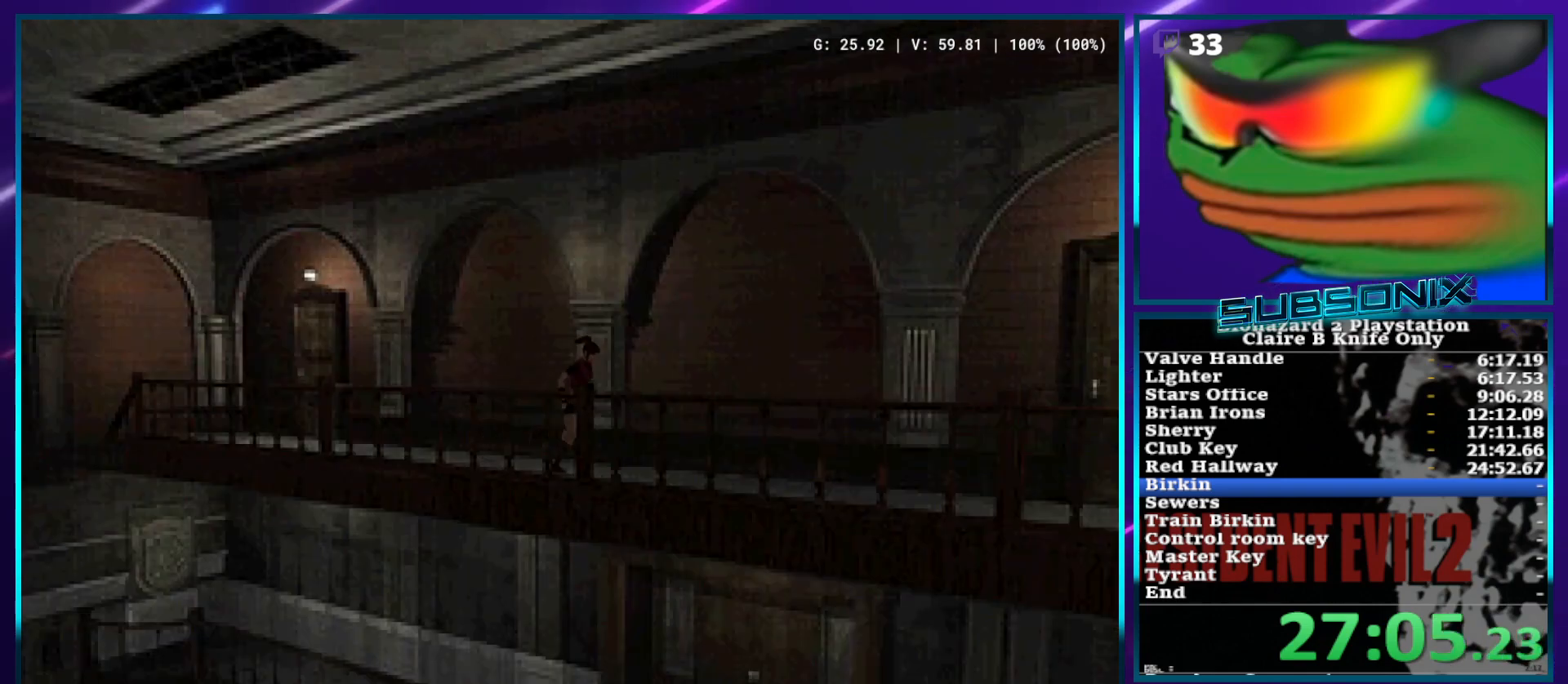
Gameplay with a controller (PlayStation layout); each line is a JSON object with the inputs held at the frame after it. "events" lists button and stick changes between this image and that frame as [ms after this image, input, new state], when the widget could be followed in between. Not read: L3 R3.
{"buttons": ["SQUARE", "DPAD_UP"], "left_stick": "center", "right_stick": "center", "events": [[167, "DPAD_LEFT", "down"], [217, "DPAD_LEFT", "up"]]}
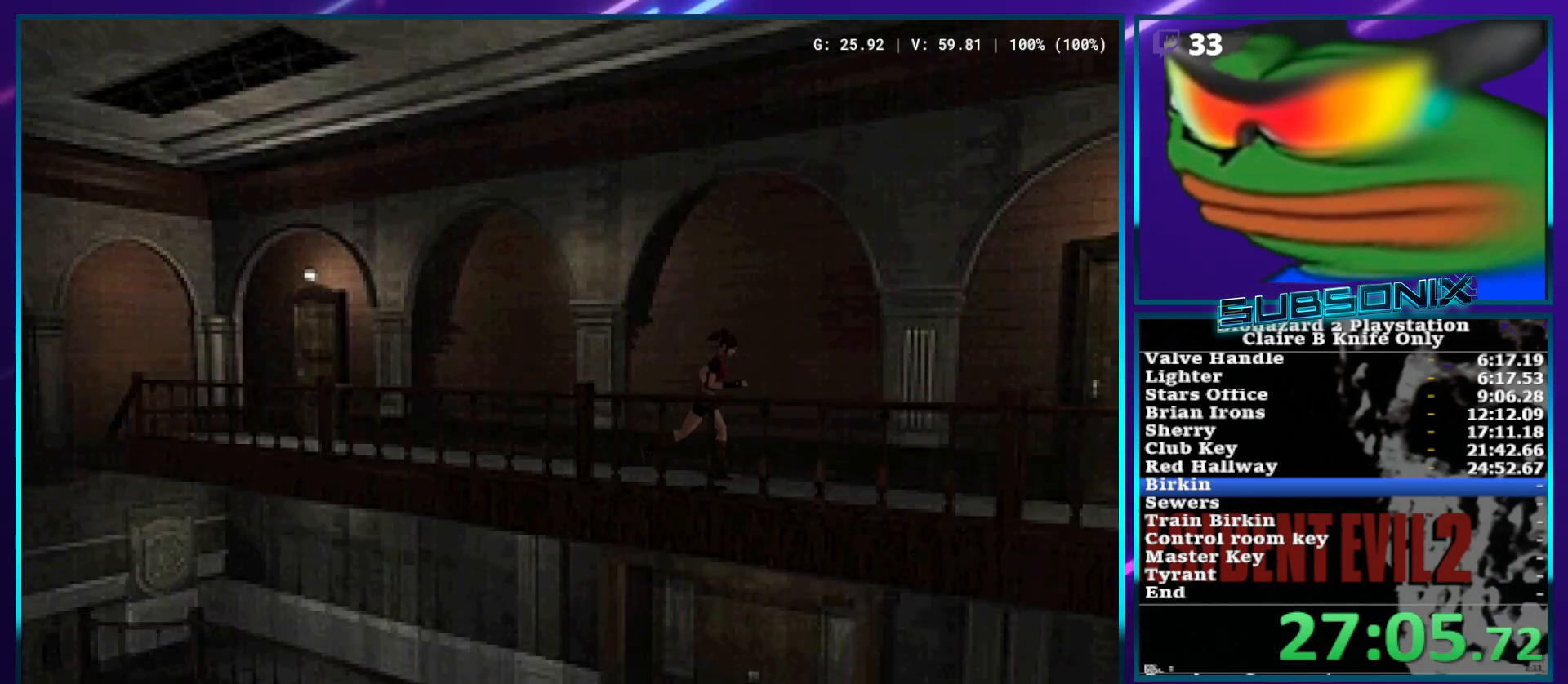
{"buttons": ["CROSS", "SQUARE", "DPAD_UP"], "left_stick": "center", "right_stick": "center", "events": [[283, "DPAD_LEFT", "down"], [300, "CROSS", "down"], [367, "DPAD_LEFT", "up"], [417, "CROSS", "up"], [483, "CROSS", "down"]]}
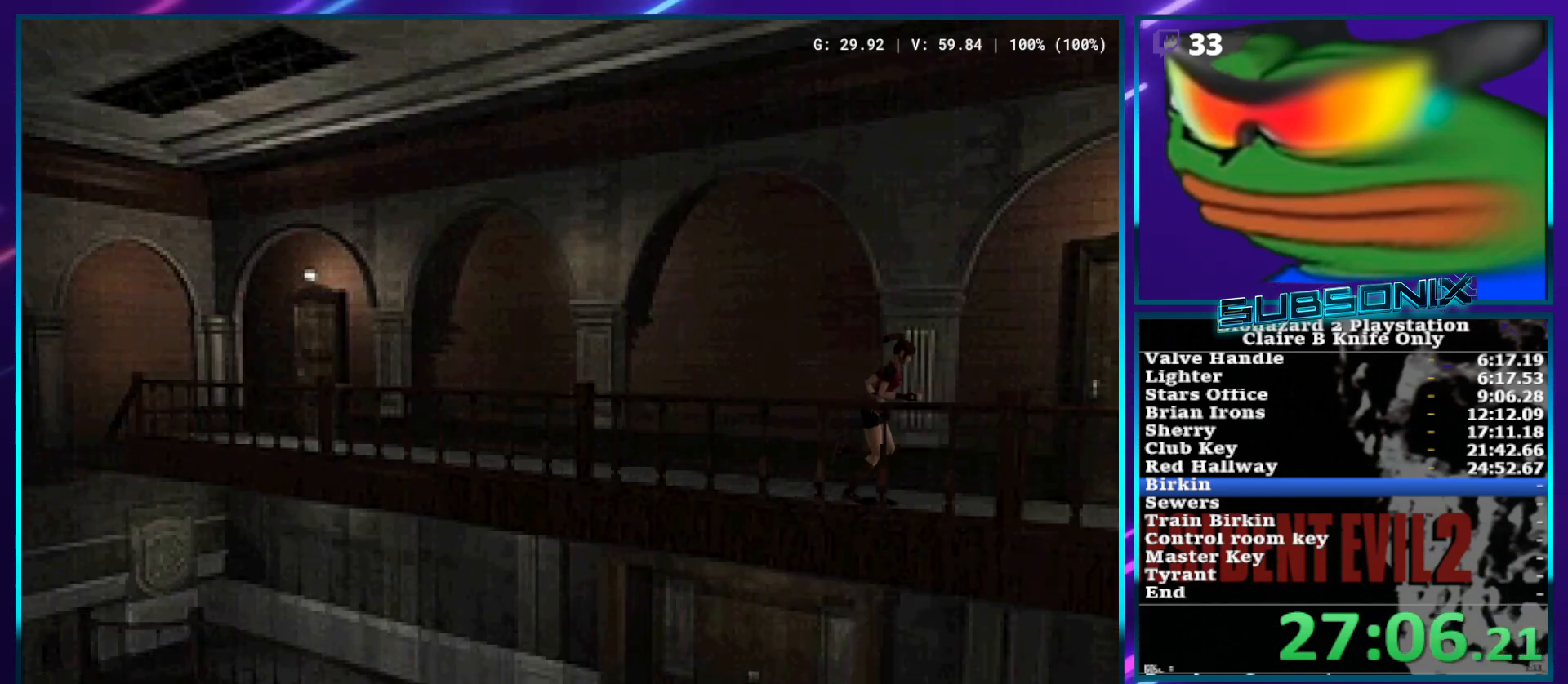
{"buttons": ["CROSS", "SQUARE", "DPAD_UP", "DPAD_LEFT"], "left_stick": "center", "right_stick": "center", "events": [[67, "CROSS", "up"], [133, "CROSS", "down"], [233, "CROSS", "up"], [267, "DPAD_LEFT", "down"], [283, "CROSS", "down"], [383, "CROSS", "up"], [450, "CROSS", "down"]]}
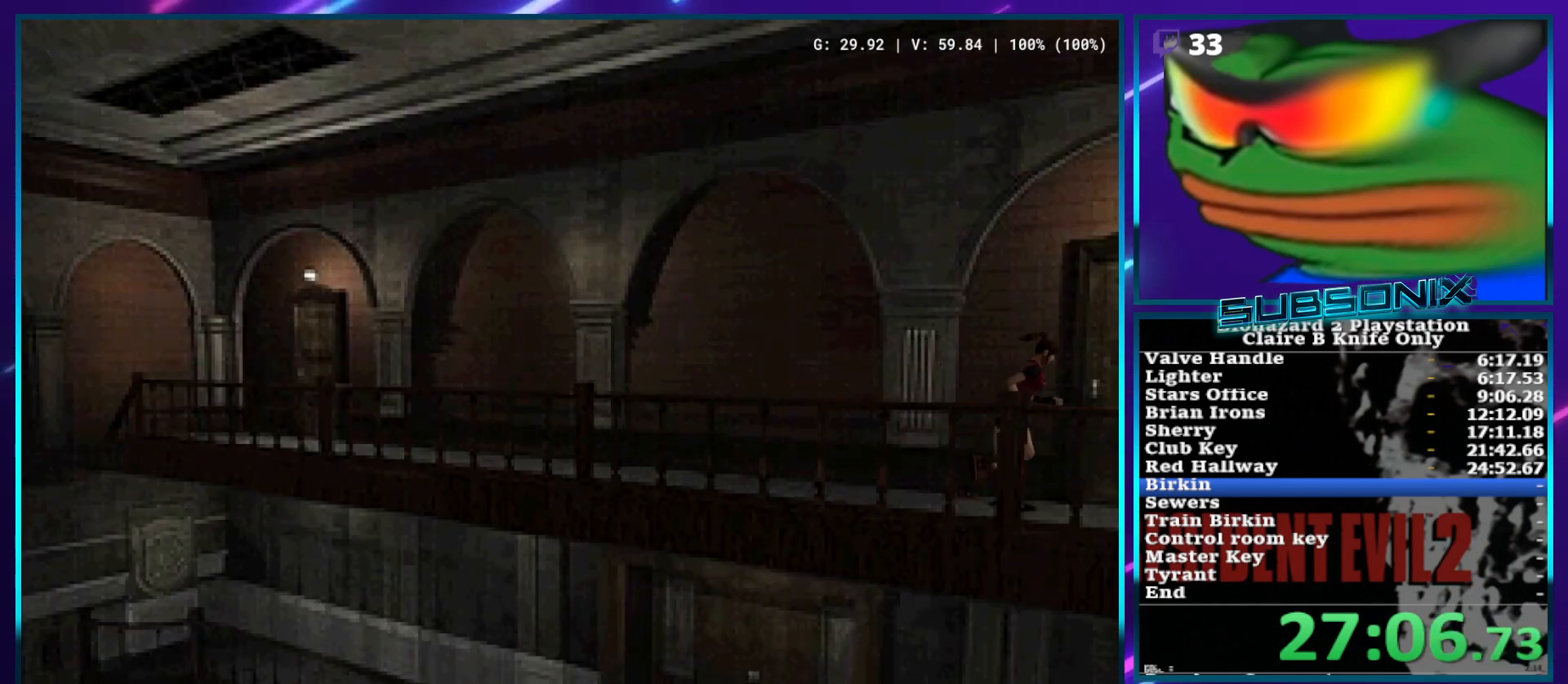
{"buttons": ["SQUARE", "DPAD_UP", "DPAD_LEFT"], "left_stick": "center", "right_stick": "center", "events": [[17, "CROSS", "up"], [83, "CROSS", "down"], [167, "CROSS", "up"], [233, "CROSS", "down"], [317, "CROSS", "up"], [367, "CROSS", "down"], [467, "CROSS", "up"]]}
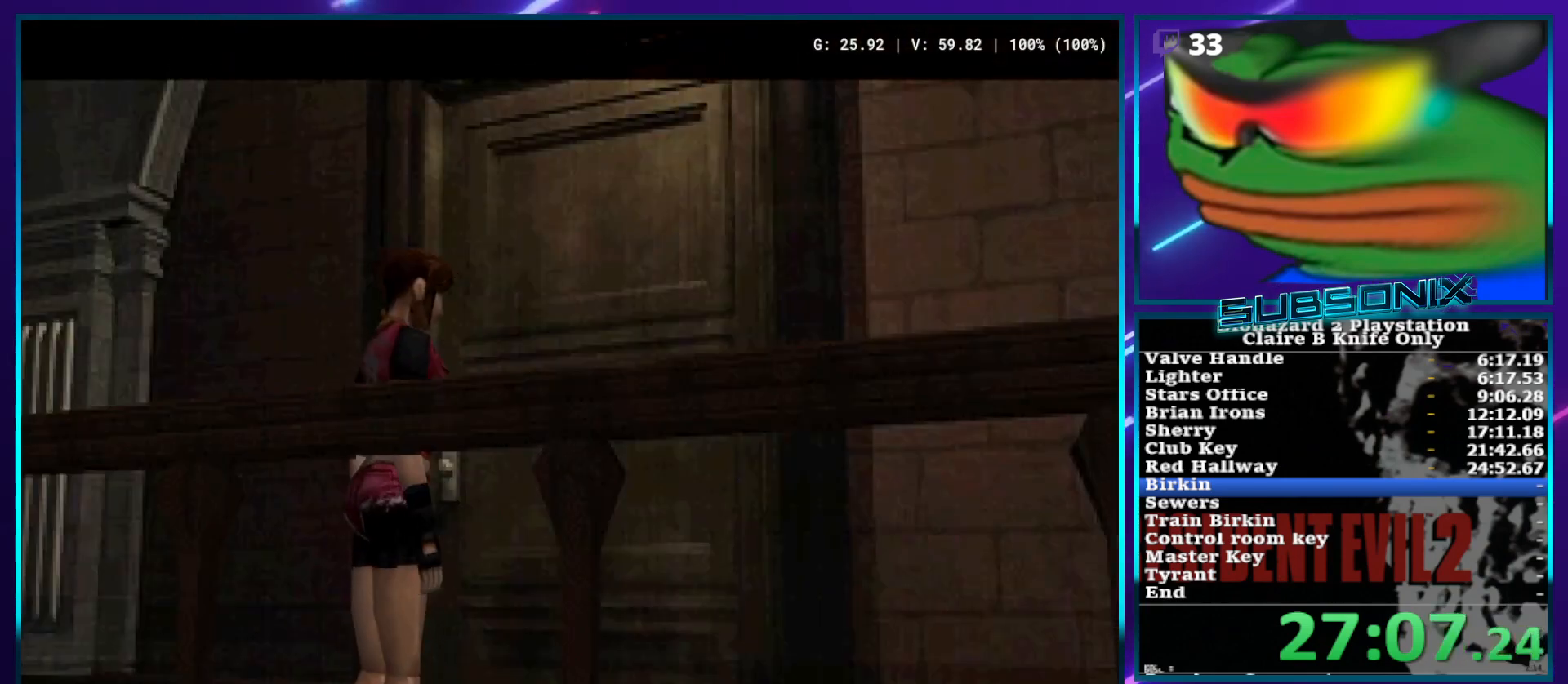
{"buttons": ["SQUARE", "DPAD_UP"], "left_stick": "center", "right_stick": "center", "events": [[33, "CROSS", "down"], [133, "CROSS", "up"], [183, "CROSS", "down"], [250, "DPAD_LEFT", "up"], [283, "CROSS", "up"], [317, "DPAD_UP", "up"], [483, "DPAD_UP", "down"]]}
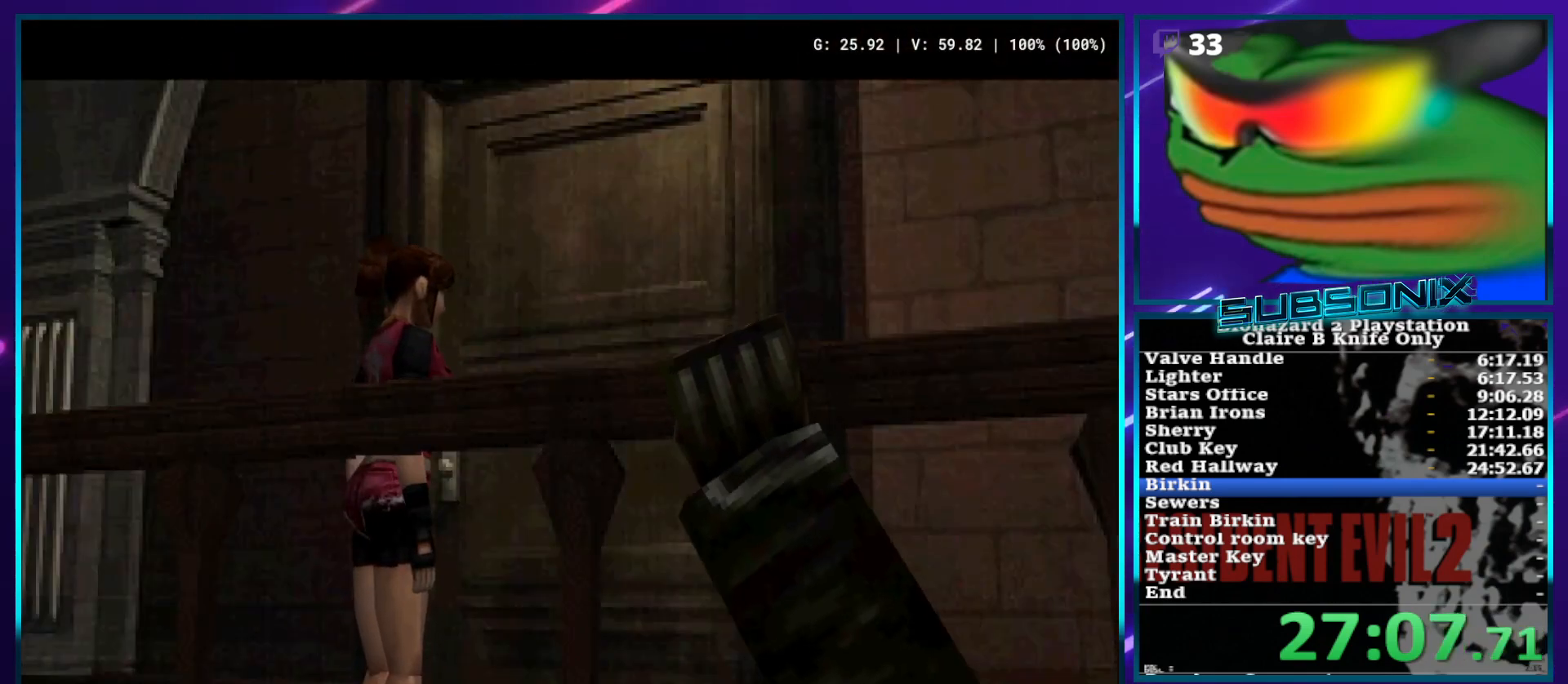
{"buttons": ["SQUARE", "DPAD_UP"], "left_stick": "center", "right_stick": "center", "events": []}
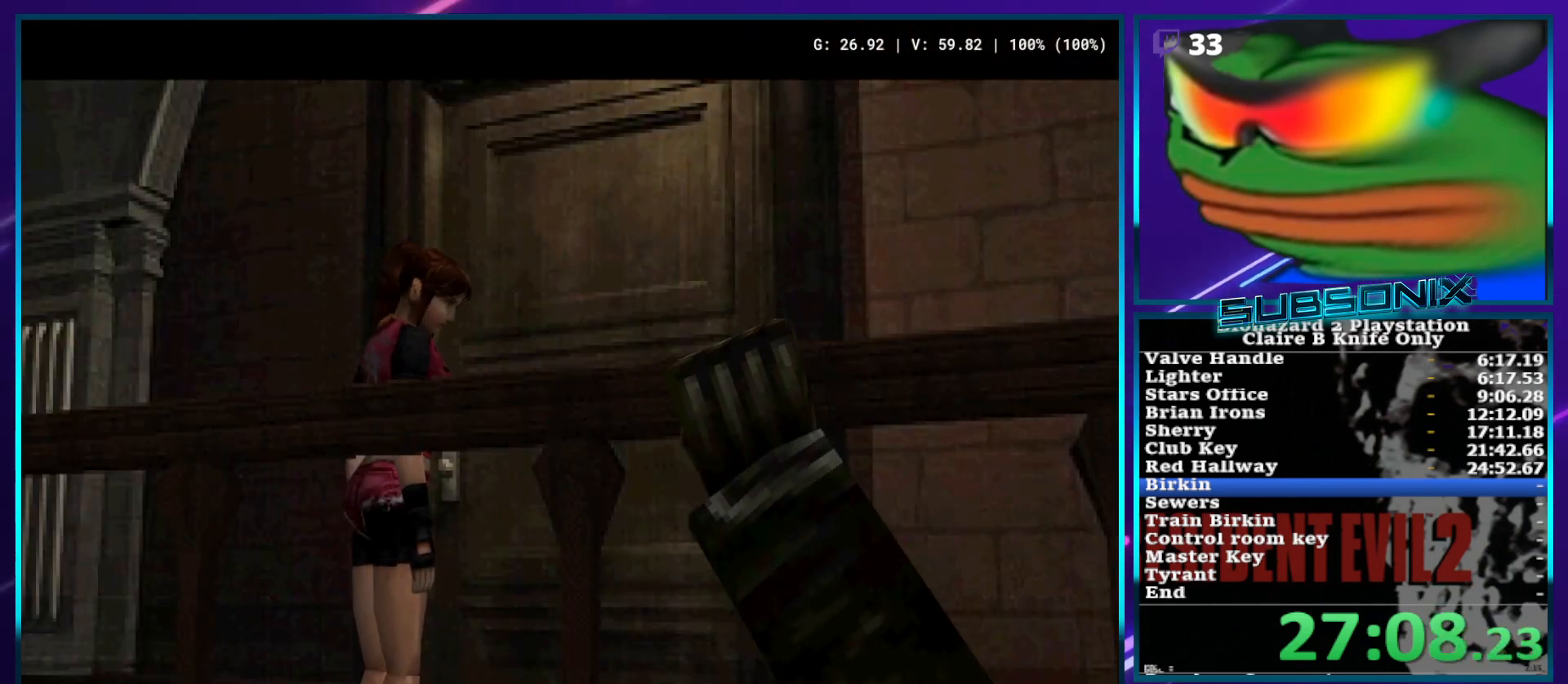
{"buttons": ["SQUARE", "DPAD_UP", "DPAD_LEFT"], "left_stick": "center", "right_stick": "center", "events": [[67, "DPAD_UP", "up"], [217, "DPAD_UP", "down"], [250, "DPAD_LEFT", "down"]]}
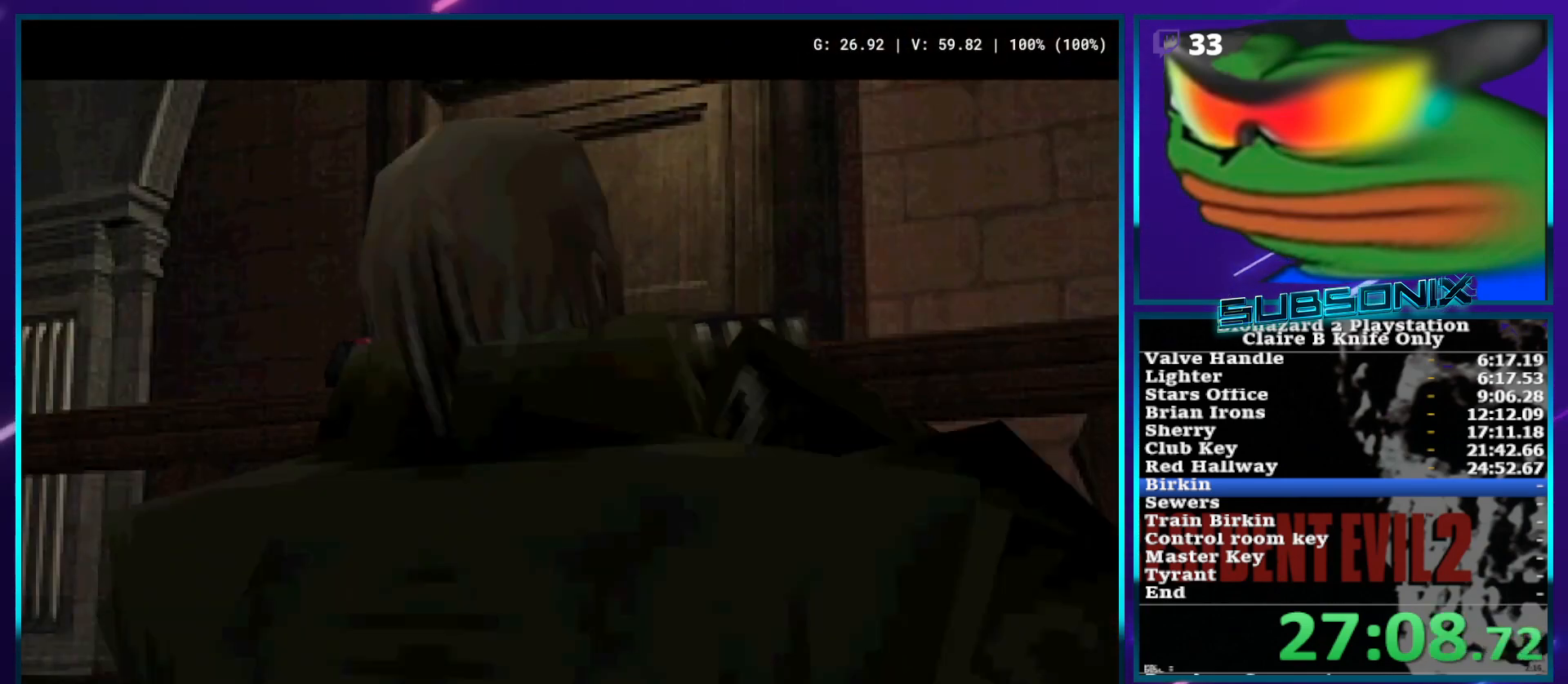
{"buttons": ["SQUARE", "DPAD_UP", "DPAD_LEFT"], "left_stick": "center", "right_stick": "center", "events": []}
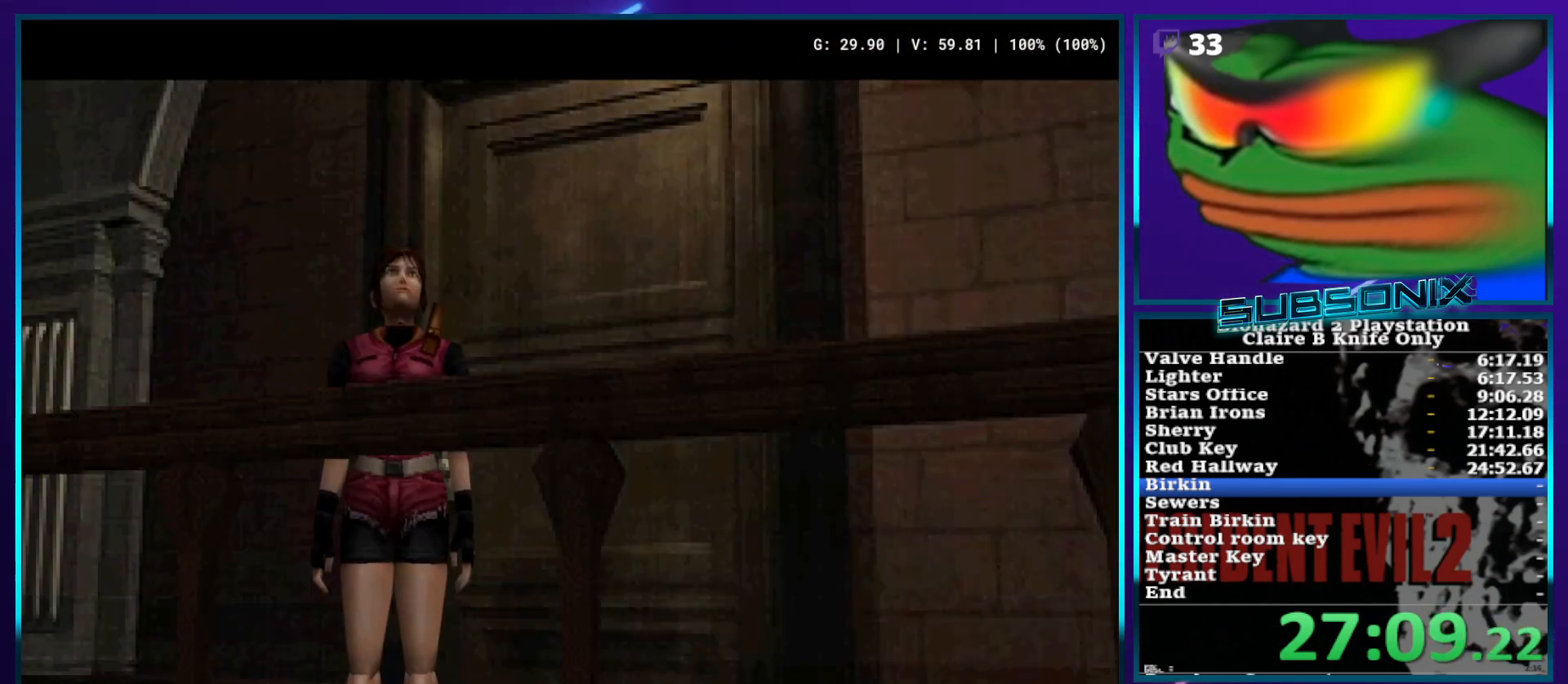
{"buttons": ["SQUARE", "DPAD_UP", "DPAD_LEFT"], "left_stick": "center", "right_stick": "center", "events": []}
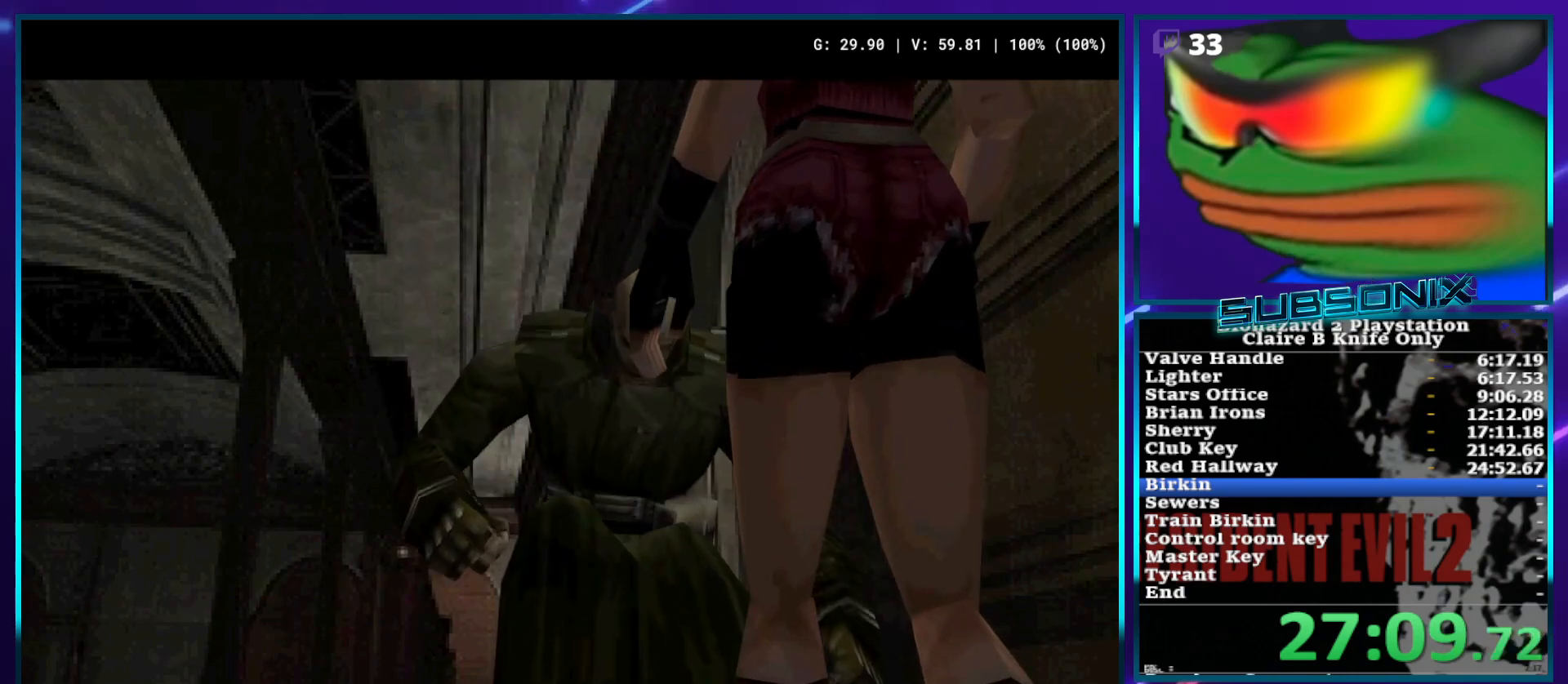
{"buttons": ["SQUARE", "DPAD_UP", "DPAD_LEFT"], "left_stick": "center", "right_stick": "center", "events": []}
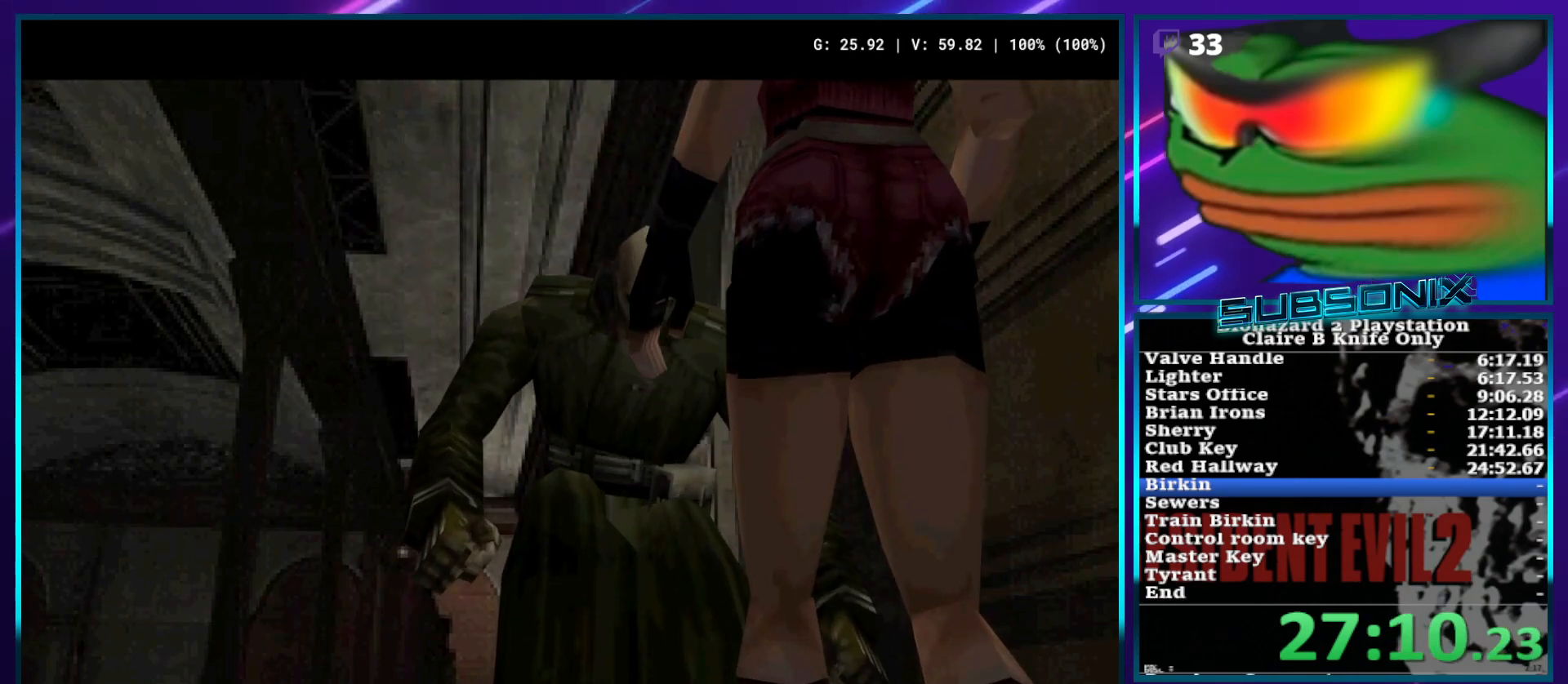
{"buttons": ["SQUARE", "DPAD_UP", "DPAD_LEFT"], "left_stick": "center", "right_stick": "center", "events": []}
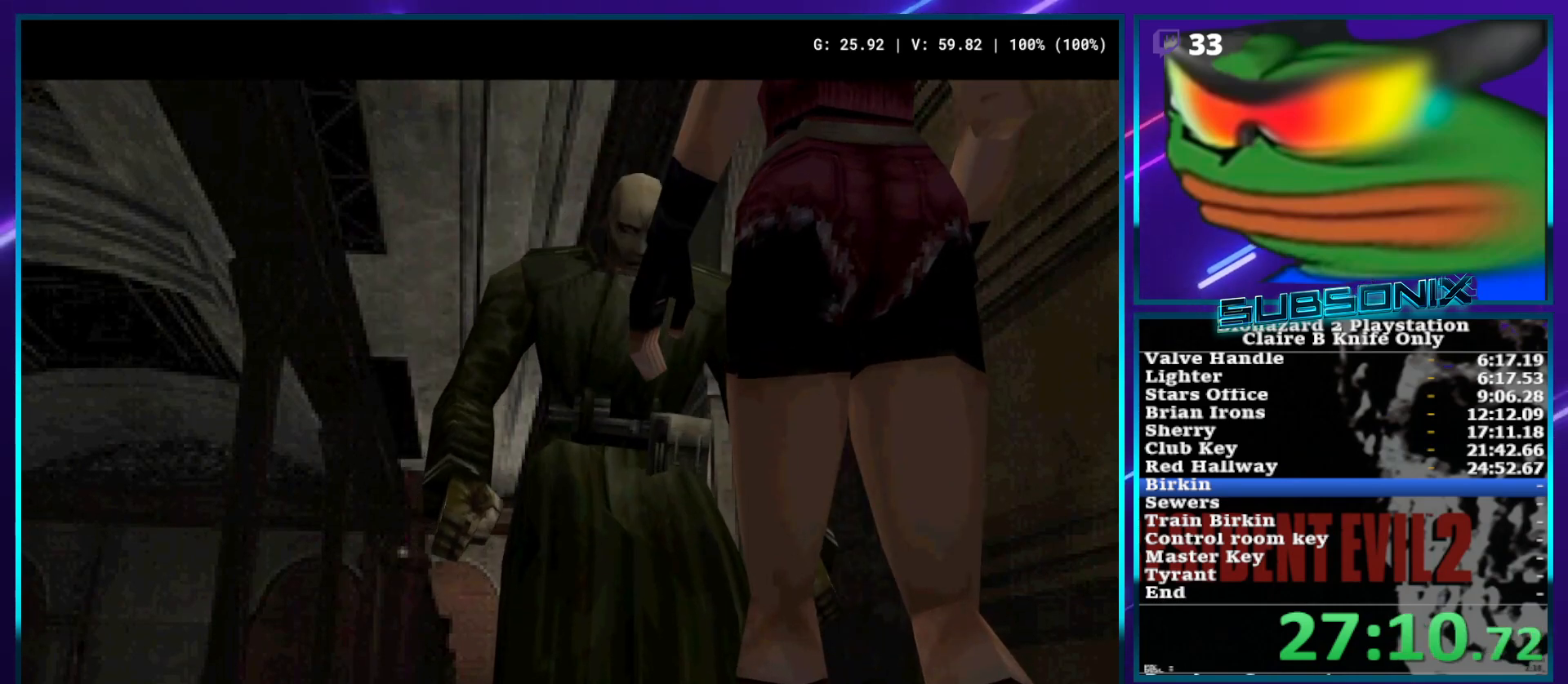
{"buttons": ["SQUARE", "DPAD_UP", "DPAD_LEFT"], "left_stick": "center", "right_stick": "center", "events": []}
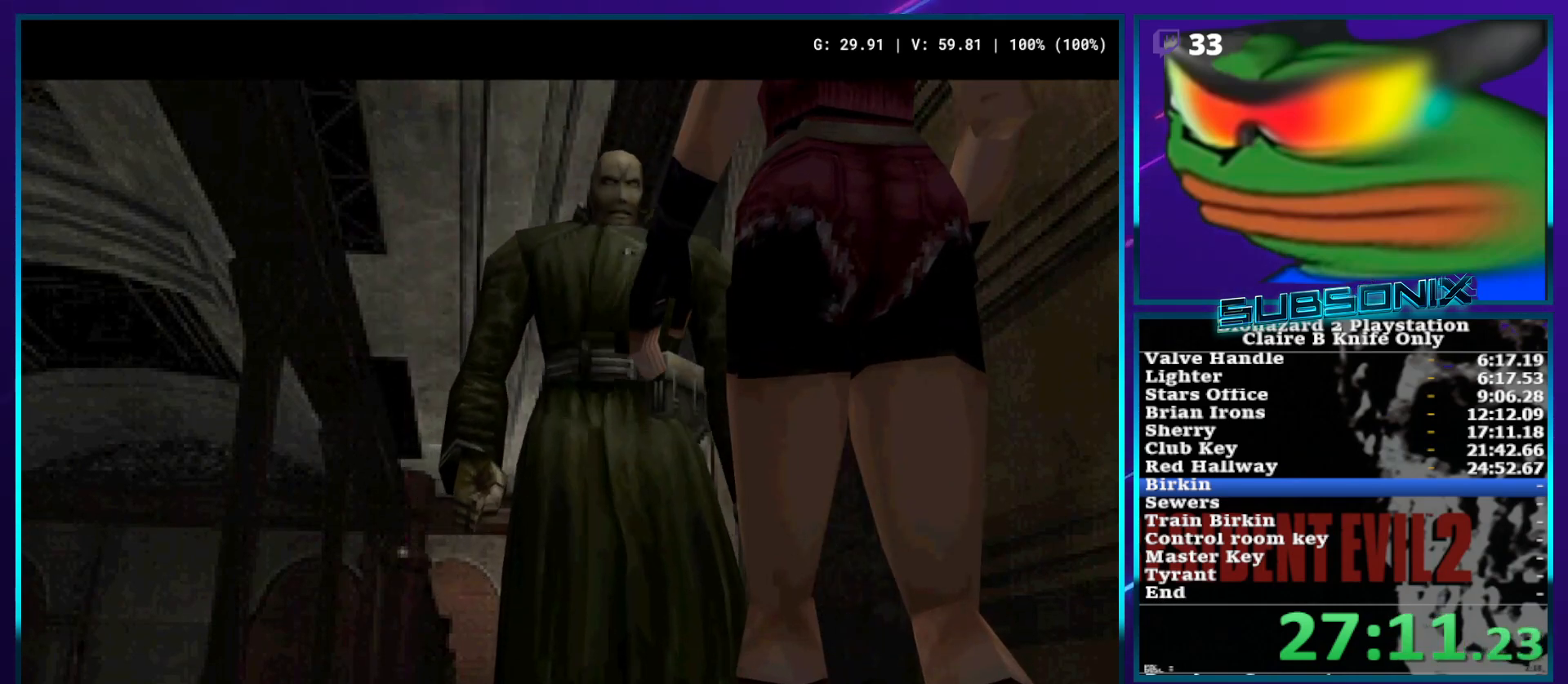
{"buttons": ["SQUARE", "DPAD_UP", "DPAD_LEFT"], "left_stick": "center", "right_stick": "center", "events": []}
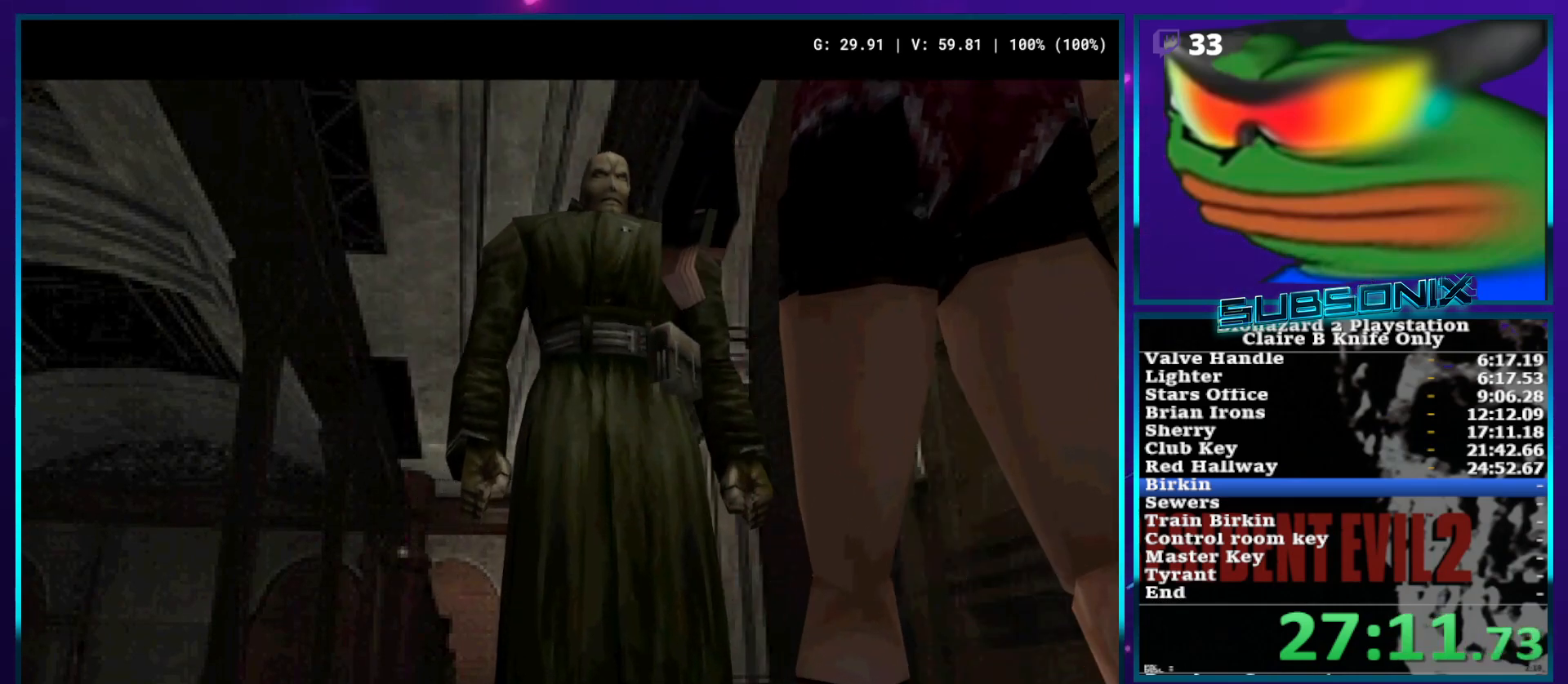
{"buttons": ["SQUARE", "DPAD_UP", "DPAD_LEFT"], "left_stick": "center", "right_stick": "center", "events": []}
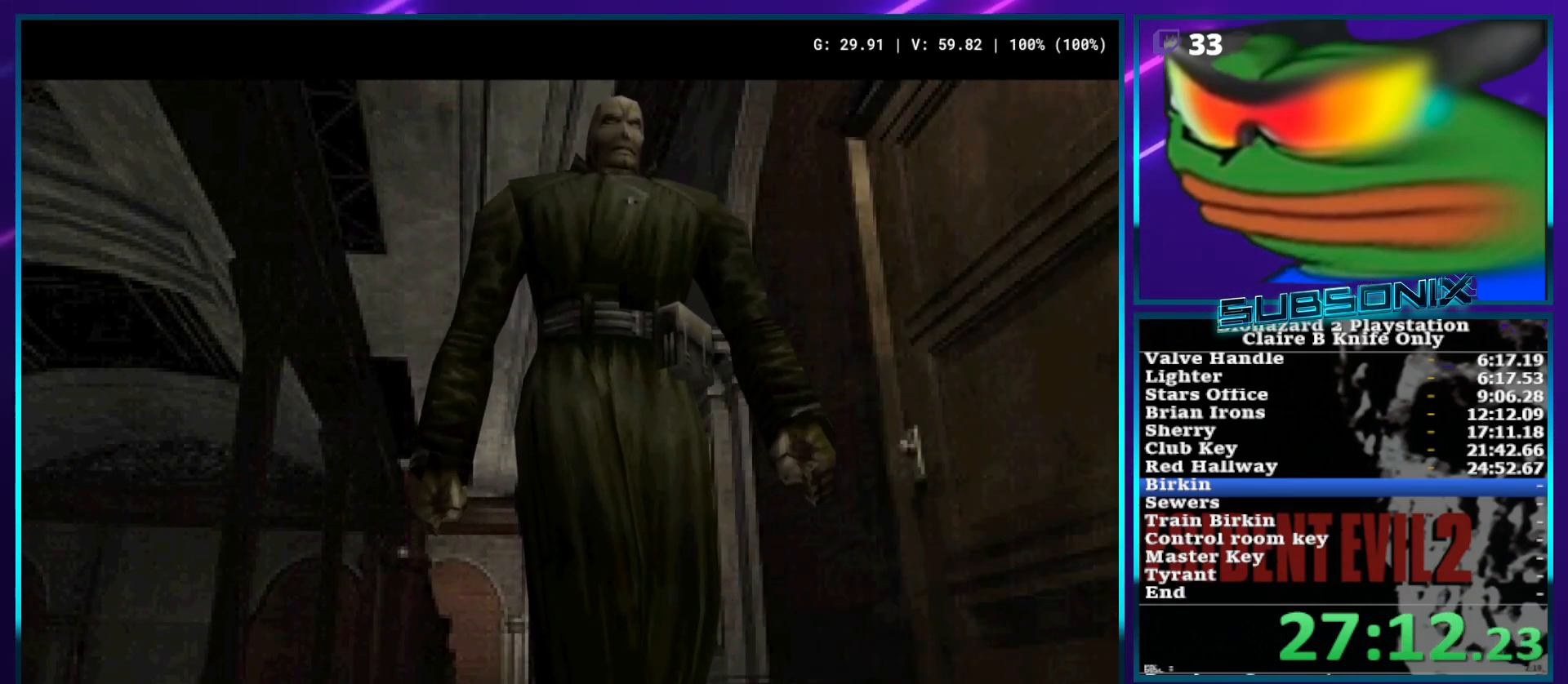
{"buttons": ["SQUARE", "DPAD_UP", "DPAD_LEFT"], "left_stick": "center", "right_stick": "center", "events": []}
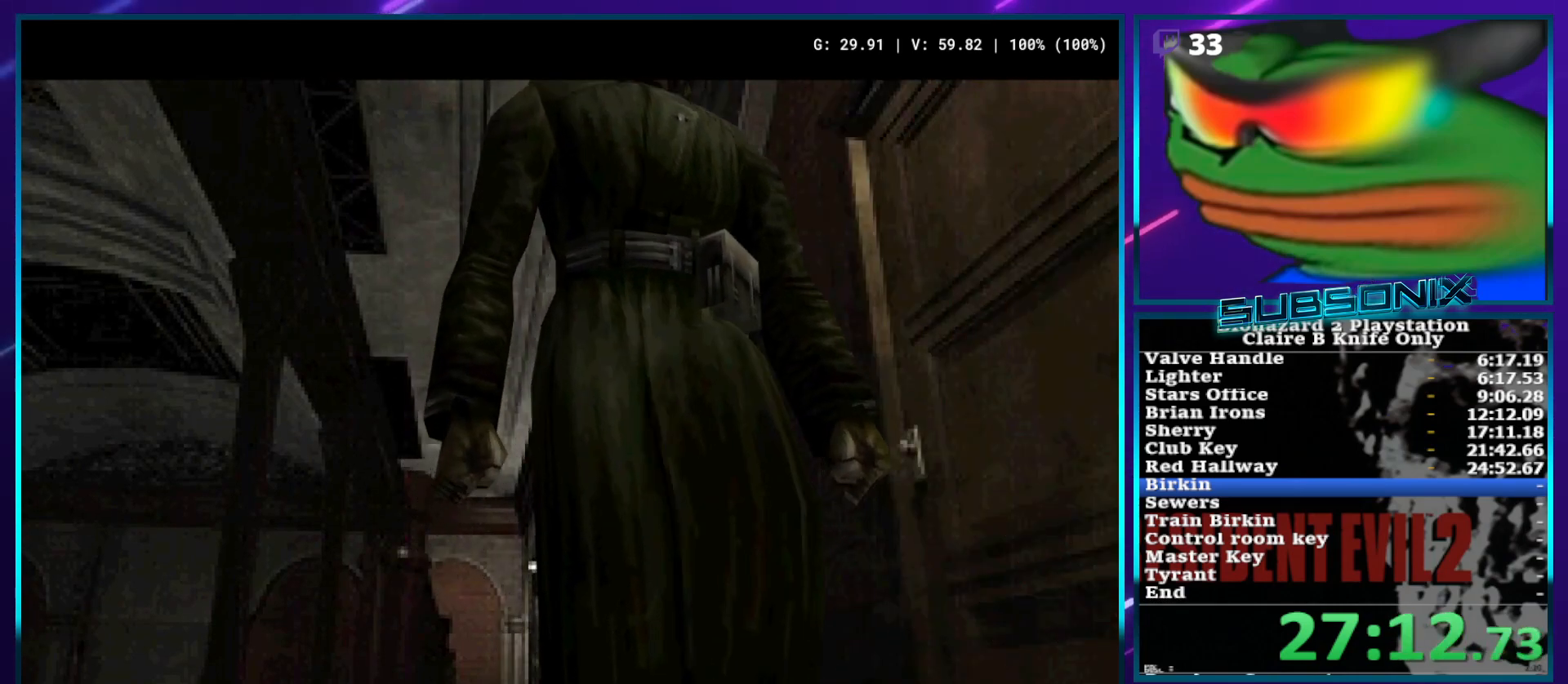
{"buttons": ["SQUARE", "DPAD_UP", "DPAD_LEFT"], "left_stick": "center", "right_stick": "center", "events": []}
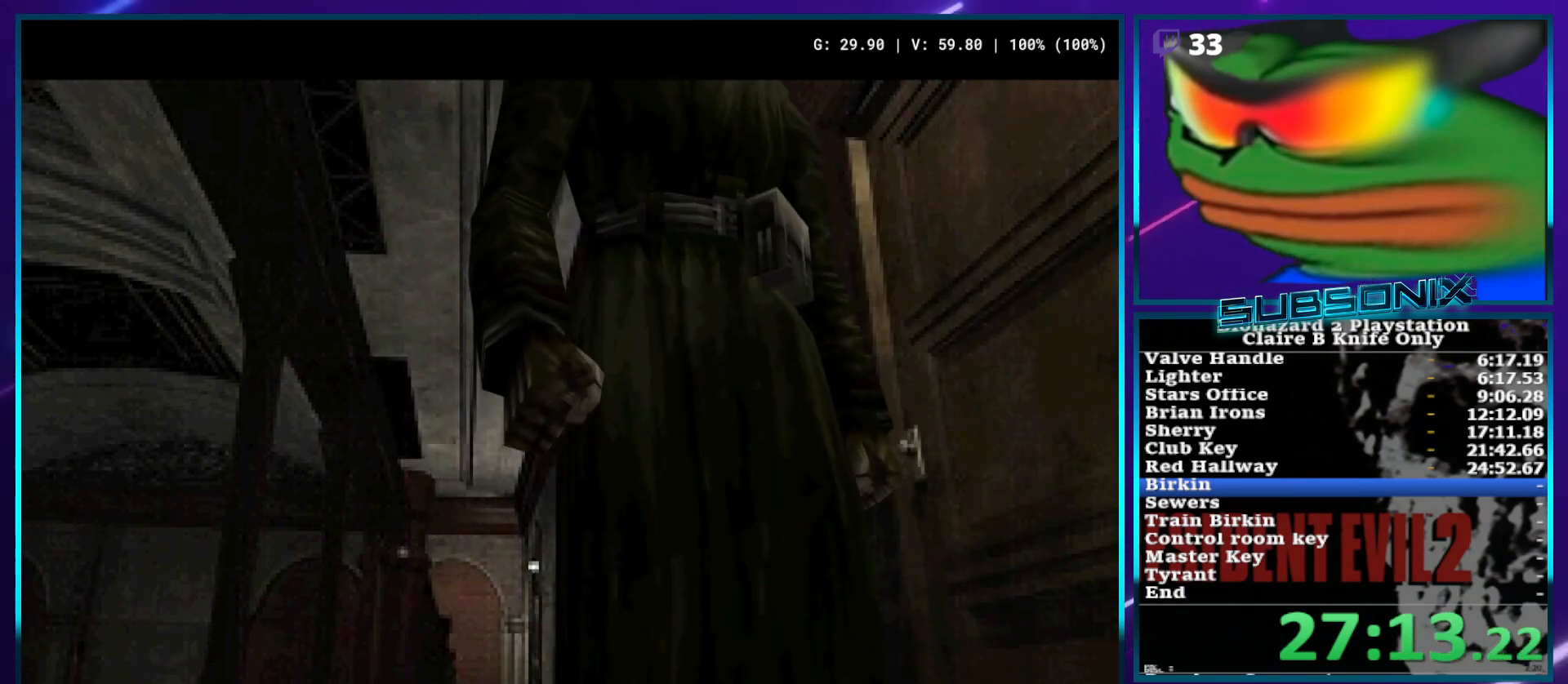
{"buttons": ["SQUARE", "DPAD_UP", "DPAD_LEFT"], "left_stick": "center", "right_stick": "center", "events": []}
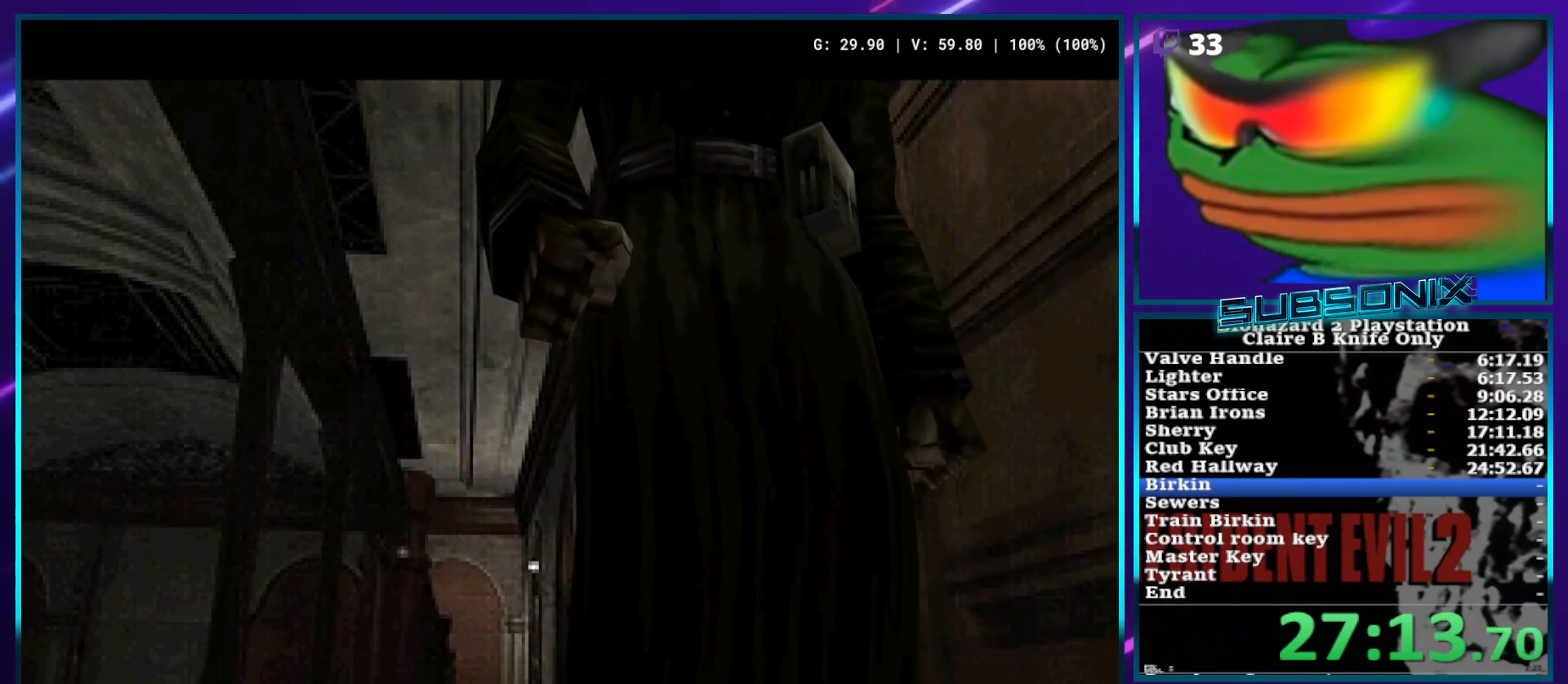
{"buttons": ["SQUARE", "DPAD_UP", "DPAD_LEFT"], "left_stick": "center", "right_stick": "center", "events": []}
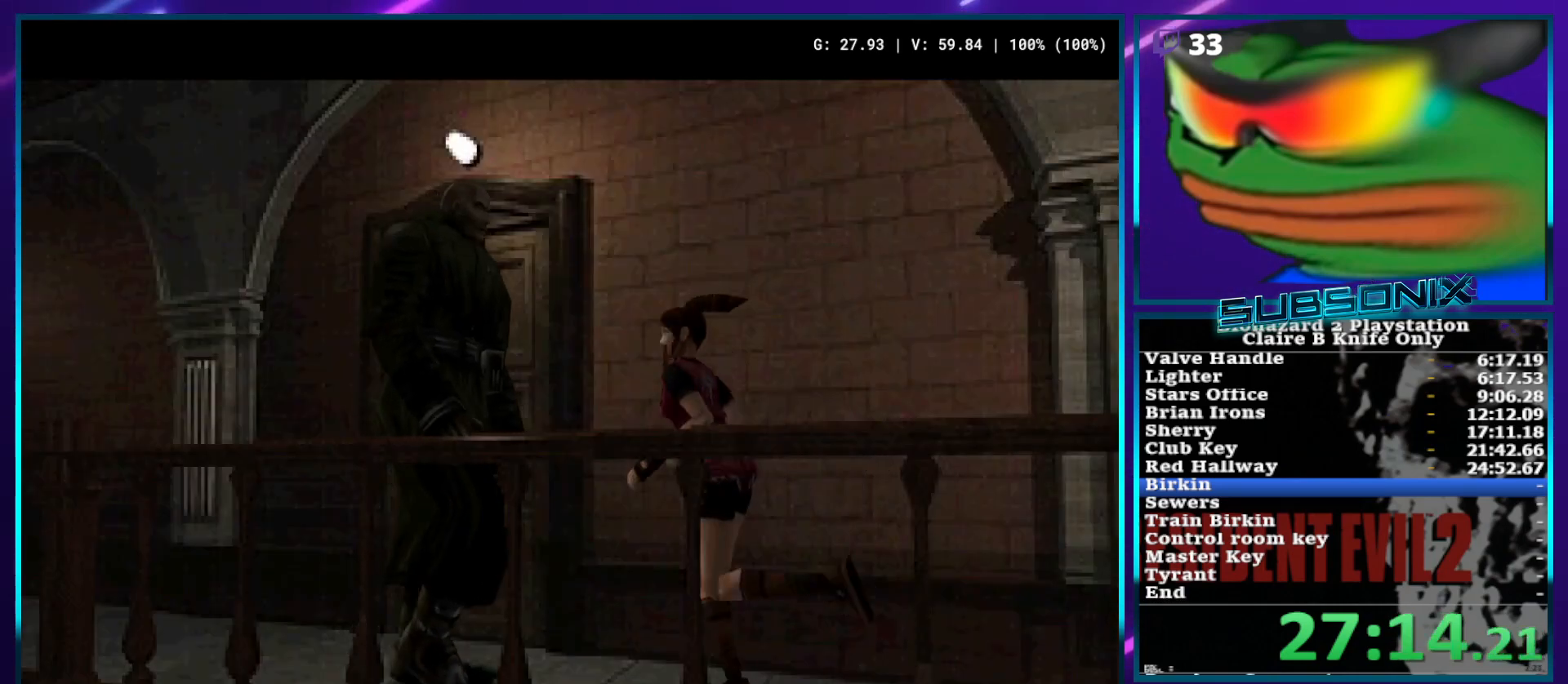
{"buttons": ["SQUARE", "DPAD_UP", "DPAD_RIGHT"], "left_stick": "center", "right_stick": "center", "events": [[317, "DPAD_LEFT", "up"], [317, "DPAD_RIGHT", "down"]]}
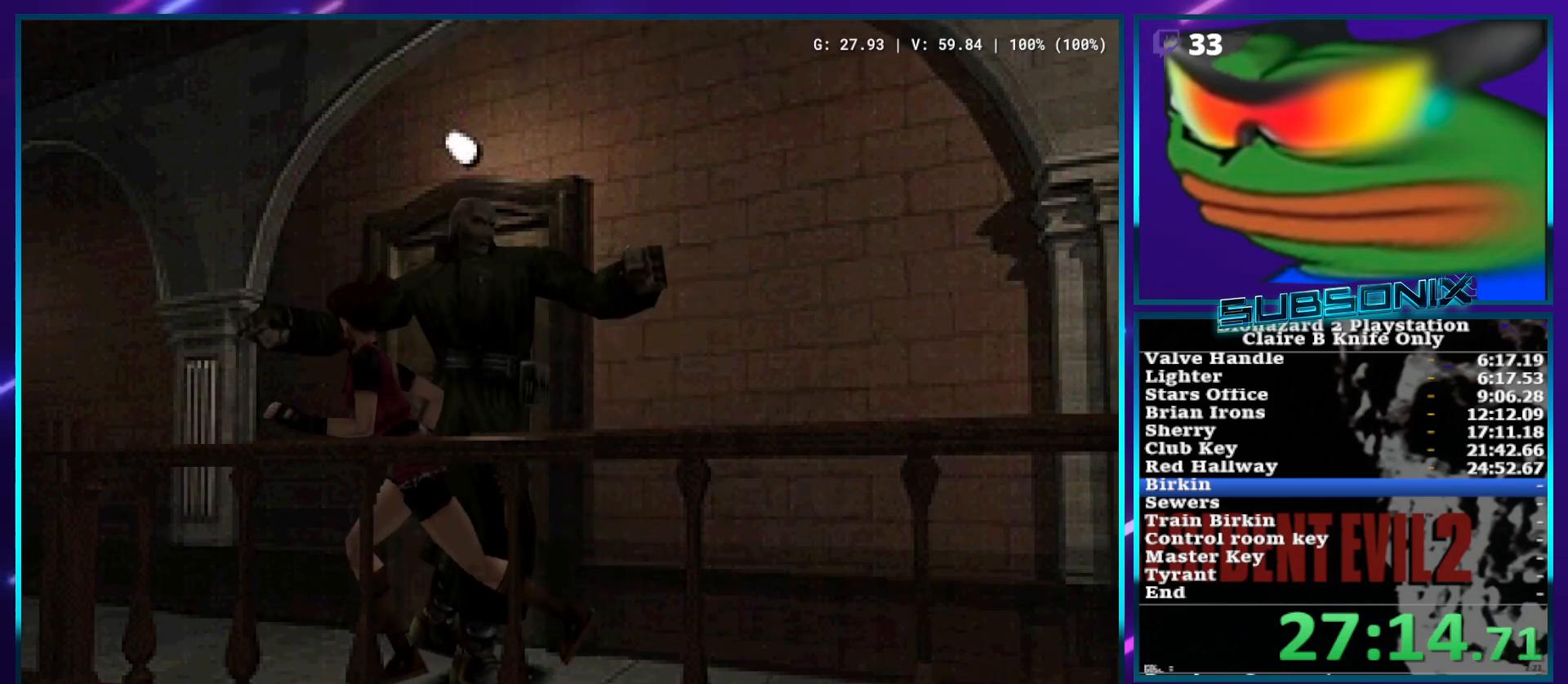
{"buttons": ["SQUARE", "DPAD_UP", "DPAD_RIGHT"], "left_stick": "center", "right_stick": "center", "events": [[167, "DPAD_UP", "up"], [467, "DPAD_UP", "down"]]}
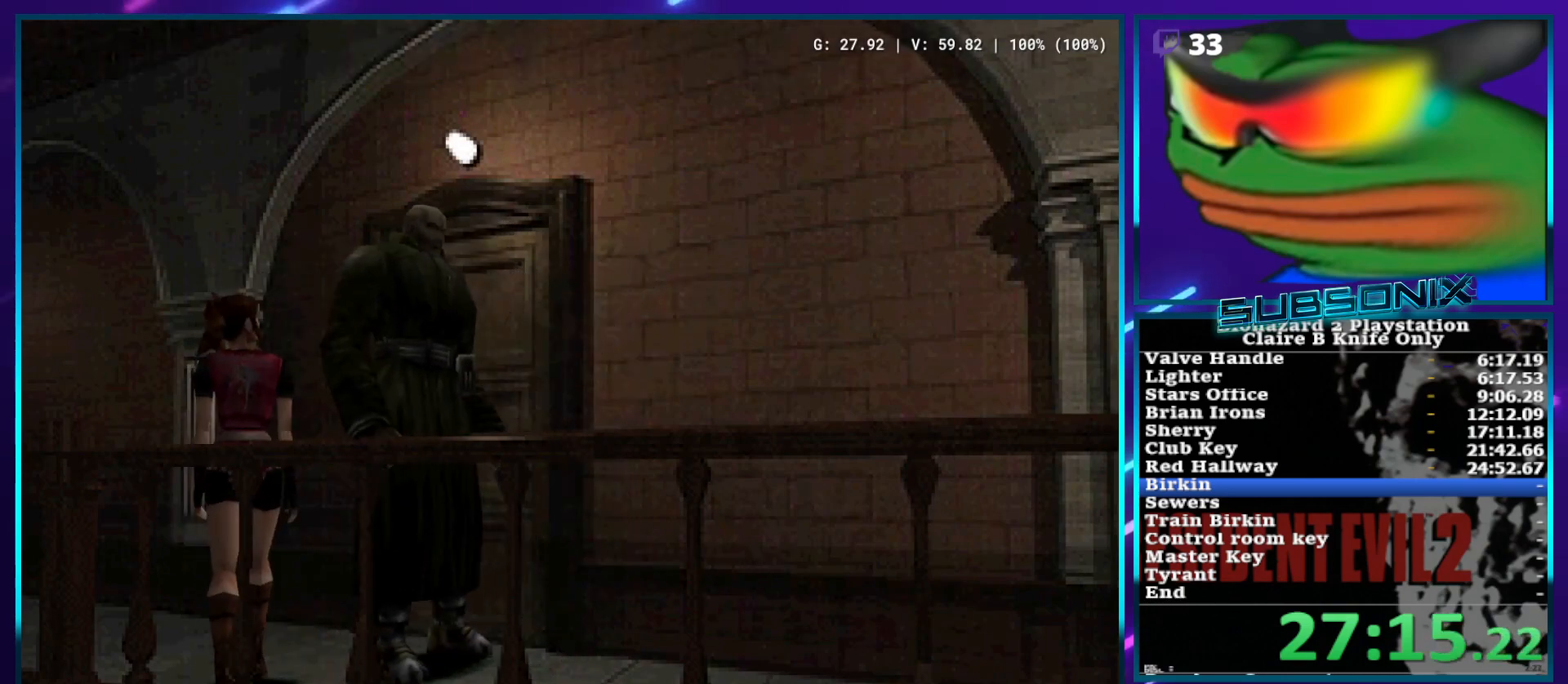
{"buttons": ["CROSS", "DPAD_UP", "DPAD_LEFT"], "left_stick": "center", "right_stick": "center", "events": [[283, "CROSS", "down"], [300, "DPAD_RIGHT", "up"], [317, "DPAD_LEFT", "down"], [367, "SQUARE", "up"], [417, "CROSS", "up"], [483, "CROSS", "down"]]}